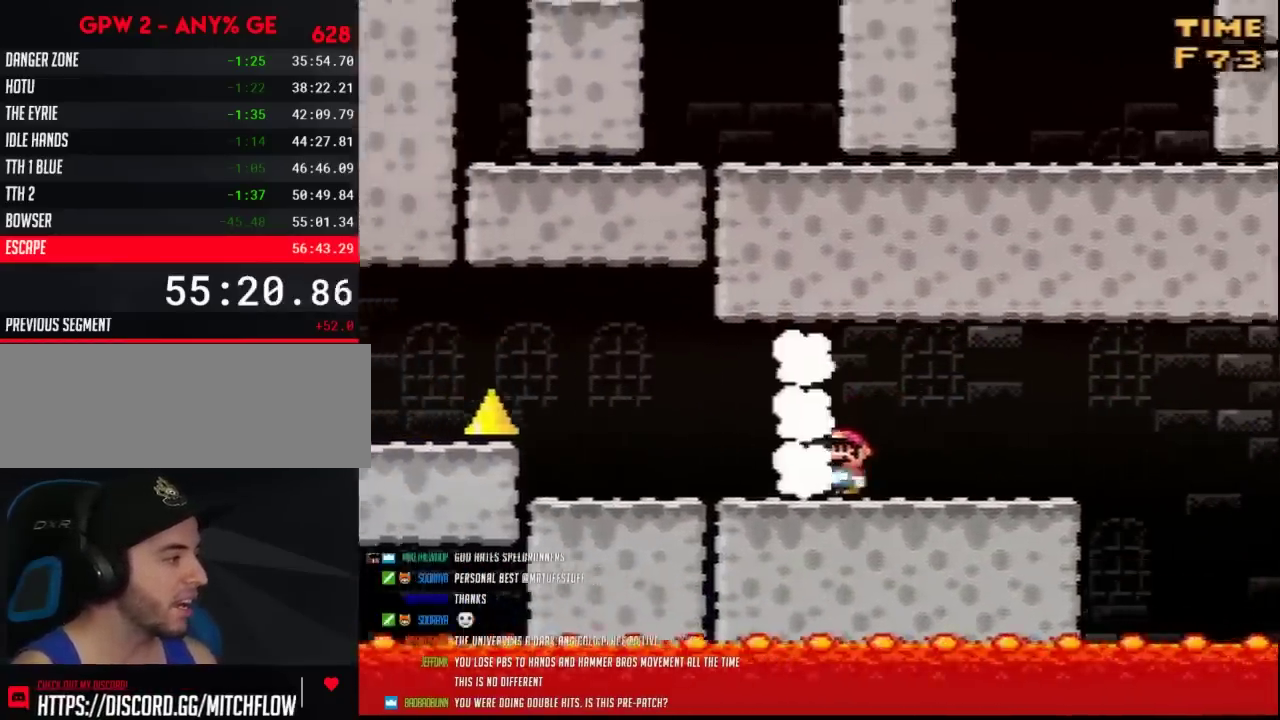
Gameplay with a controller (Nintendo layout); each line is a JSON object with the inputs held at the frame after it. "events" lists button and stick changes between this image and that frame as [ms after this image, input, new state], when the widget could be followed in between. Not read: B DPAD_LEFT L3 R3.
{"buttons": ["Y"], "events": []}
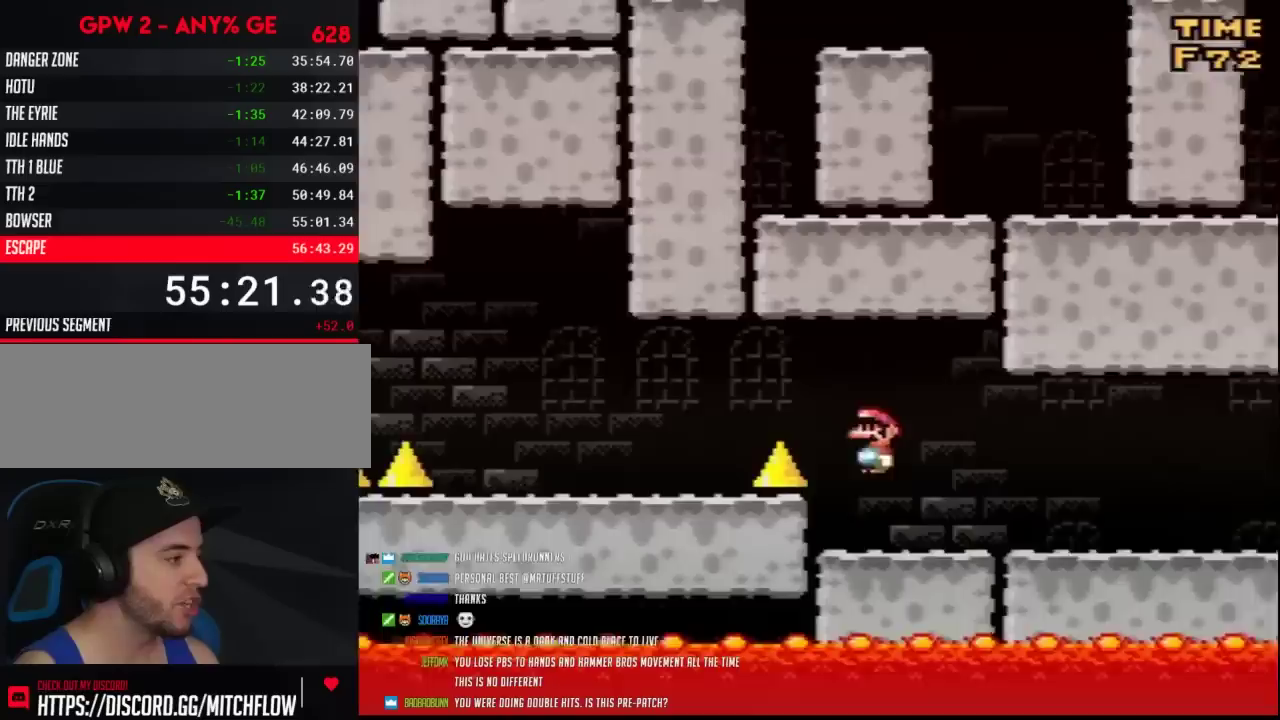
{"buttons": ["Y"], "events": []}
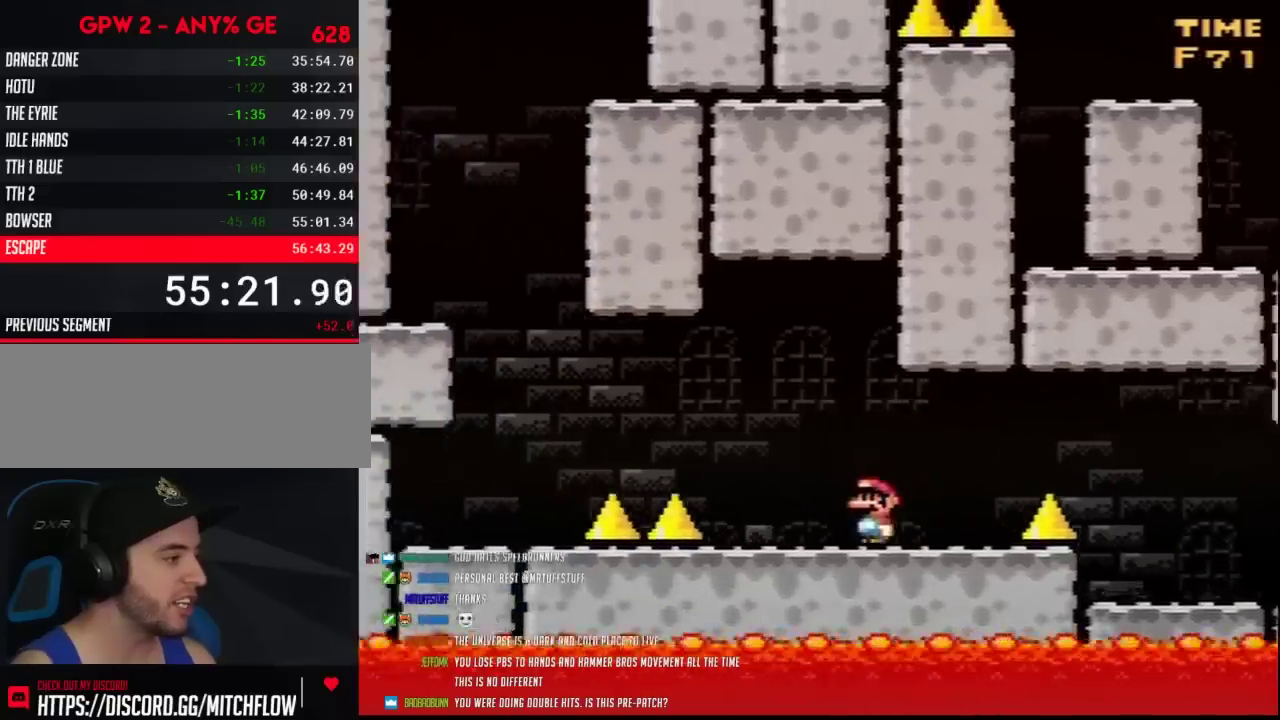
{"buttons": ["Y"], "events": []}
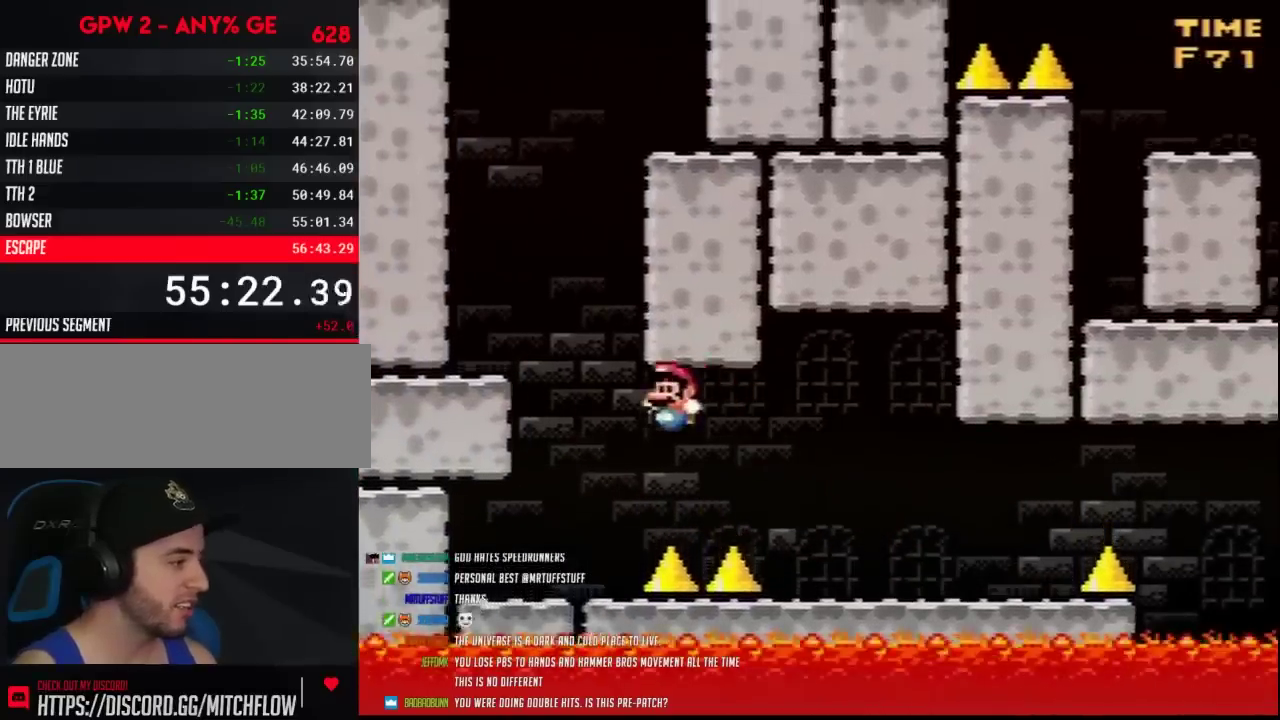
{"buttons": ["Y"], "events": [[217, "DPAD_RIGHT", "down"], [433, "DPAD_RIGHT", "up"]]}
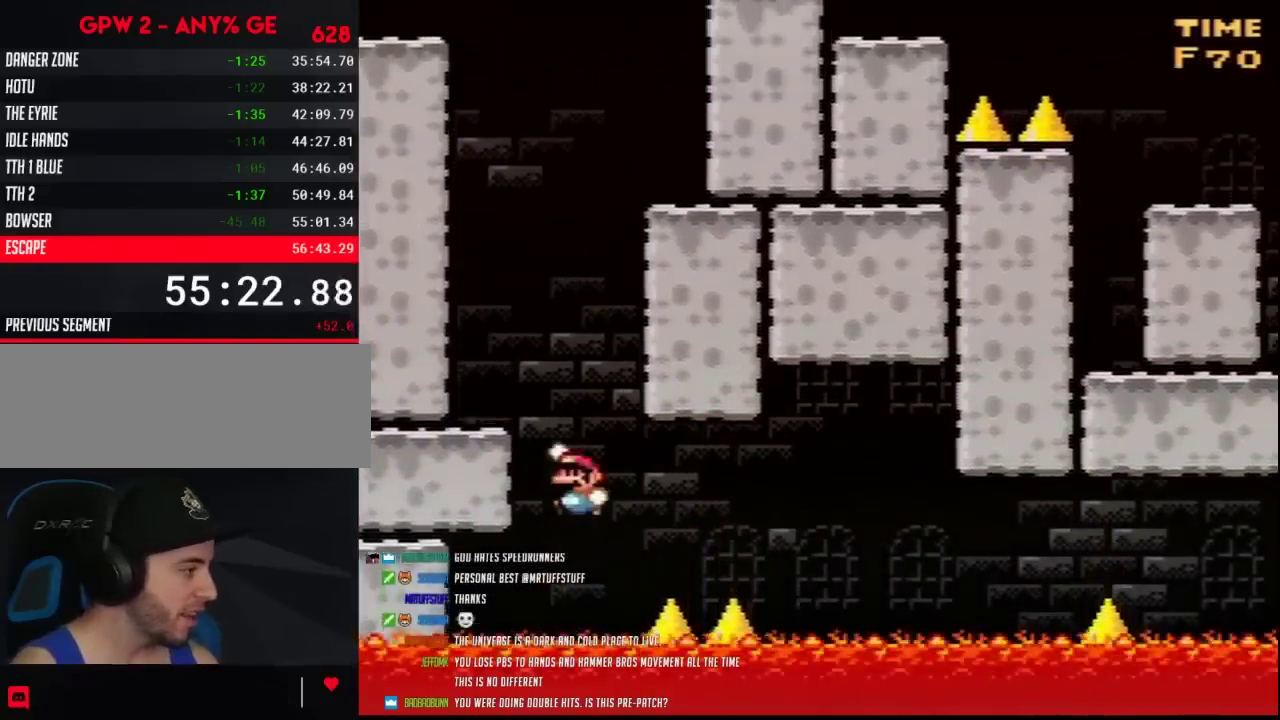
{"buttons": ["Y", "DPAD_RIGHT"], "events": [[400, "DPAD_RIGHT", "down"]]}
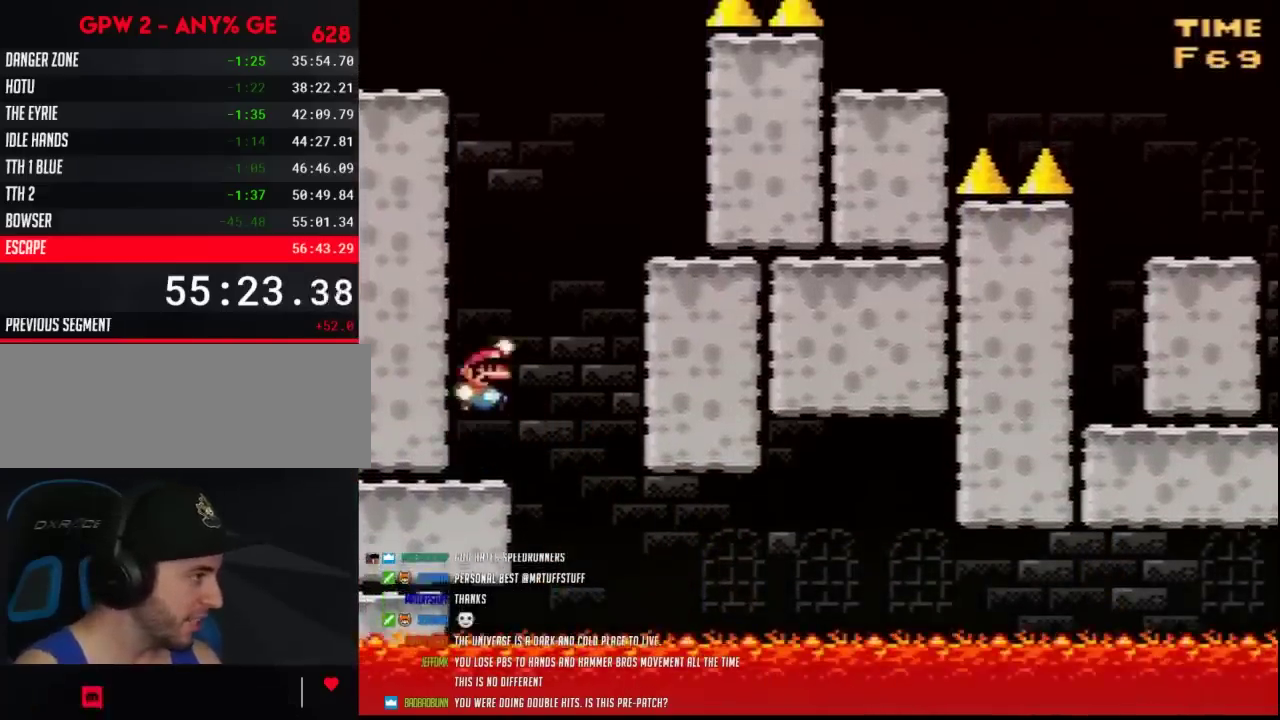
{"buttons": ["Y"], "events": [[467, "DPAD_RIGHT", "up"]]}
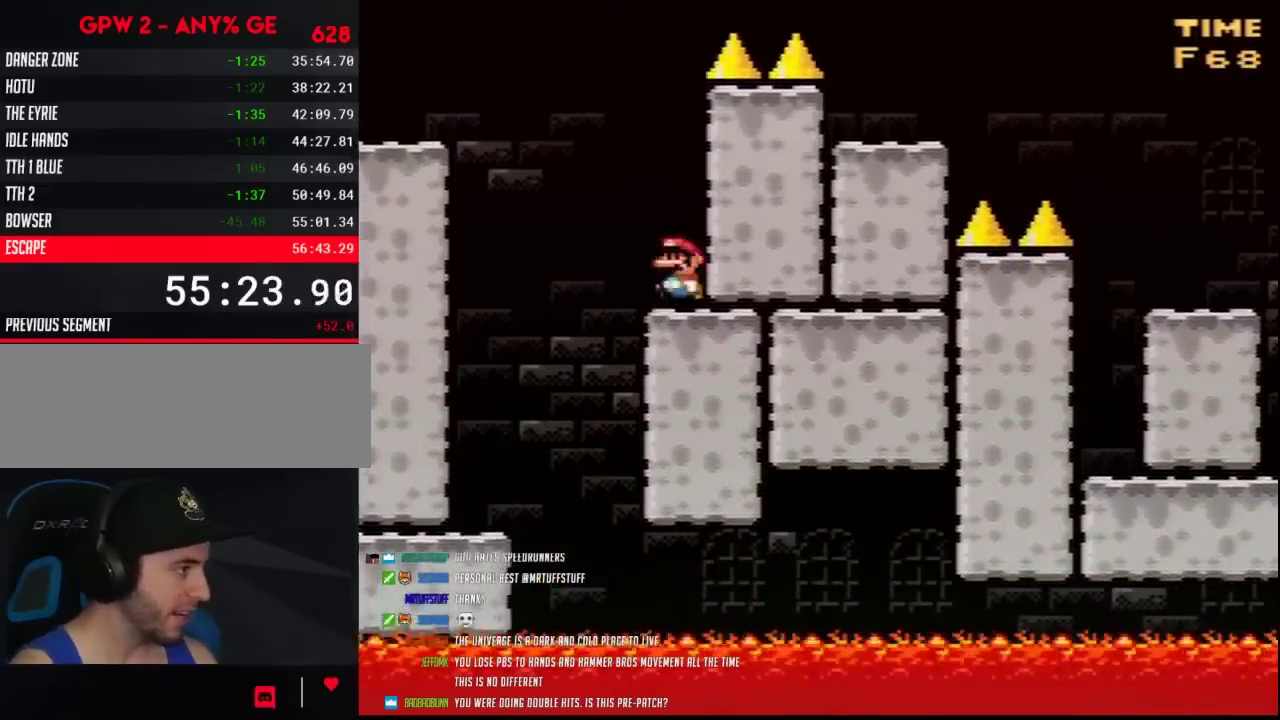
{"buttons": ["Y", "DPAD_UP"]}
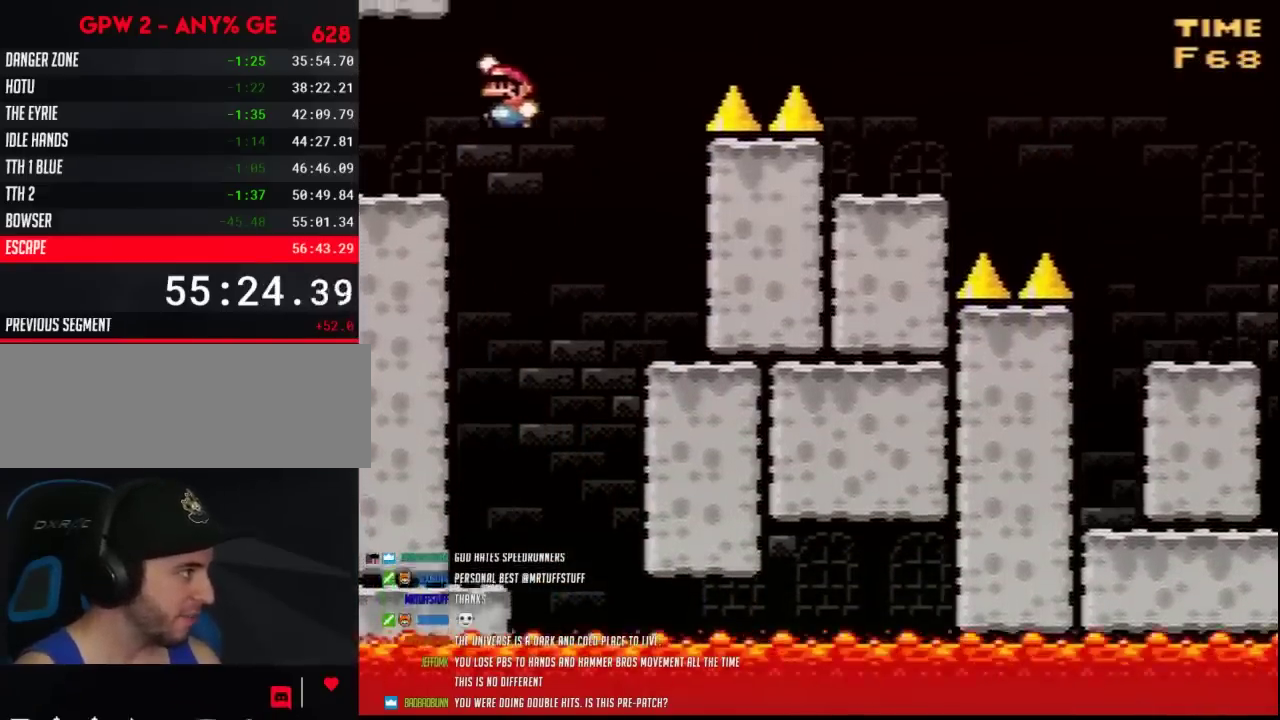
{"buttons": ["Y", "DPAD_RIGHT"]}
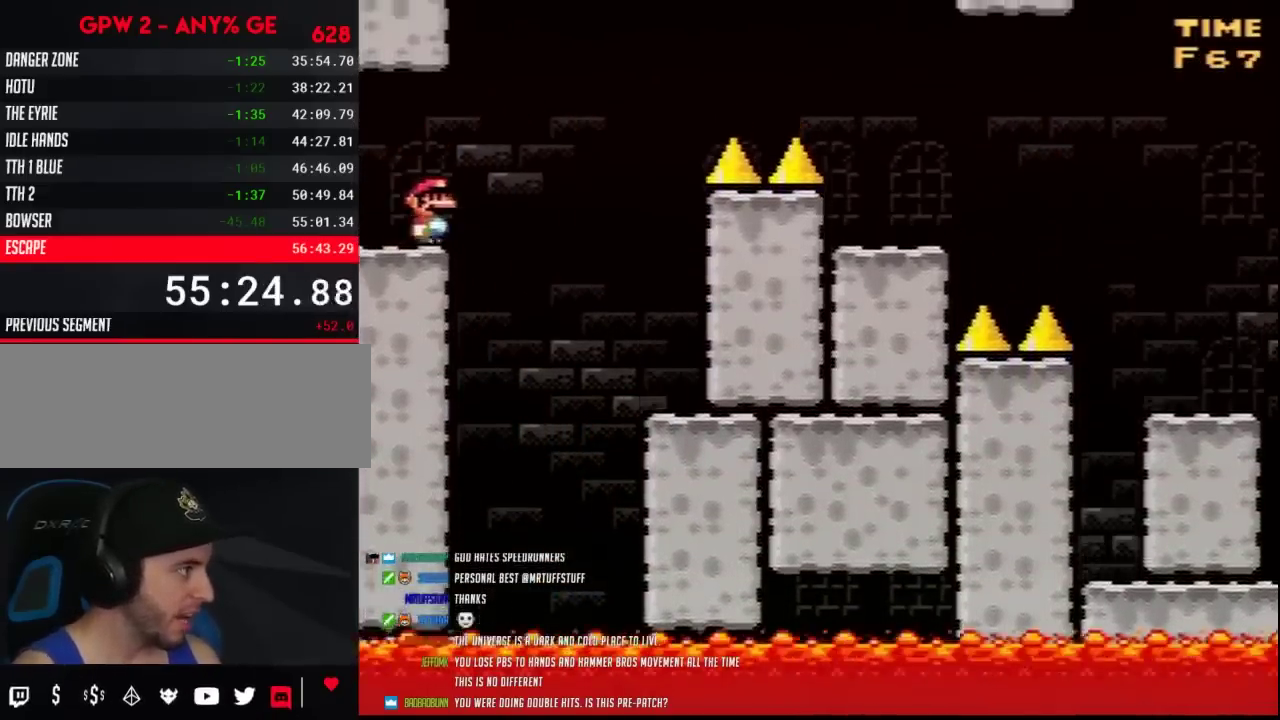
{"buttons": ["Y", "DPAD_RIGHT"], "events": [[350, "DPAD_DOWN", "down"], [417, "DPAD_DOWN", "up"]]}
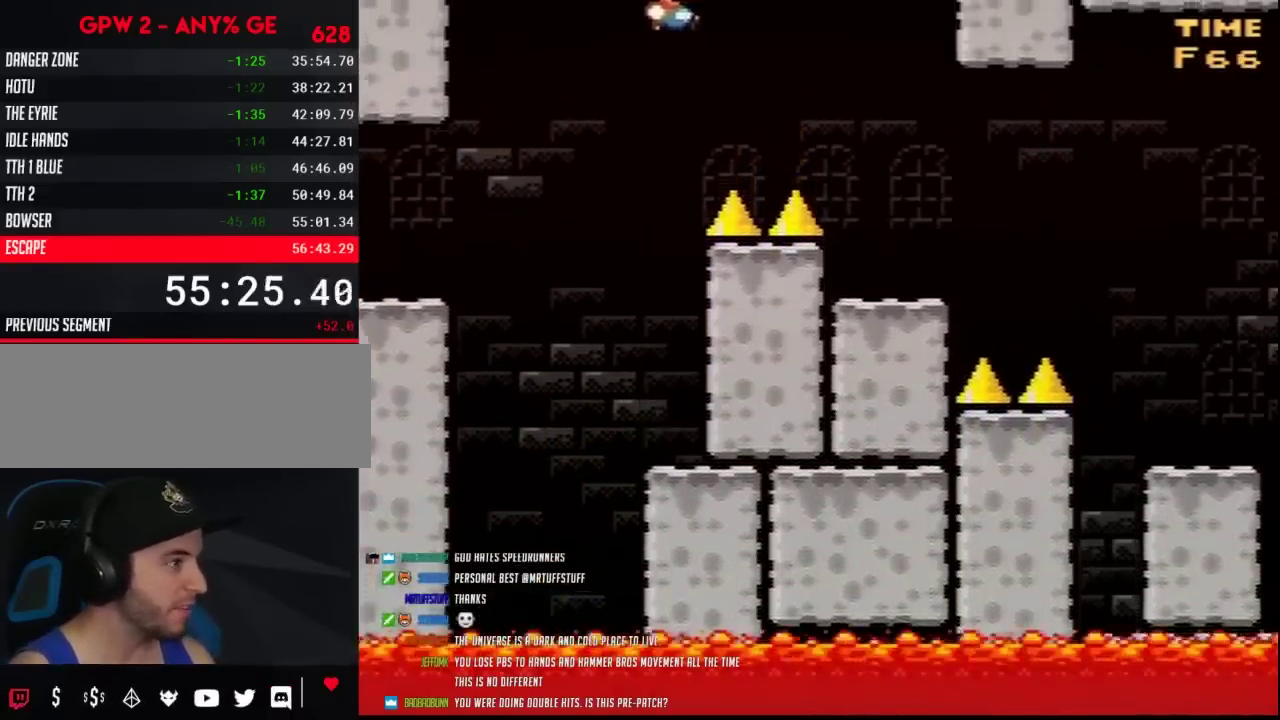
{"buttons": ["Y", "DPAD_RIGHT"], "events": [[383, "DPAD_RIGHT", "up"], [467, "DPAD_RIGHT", "down"]]}
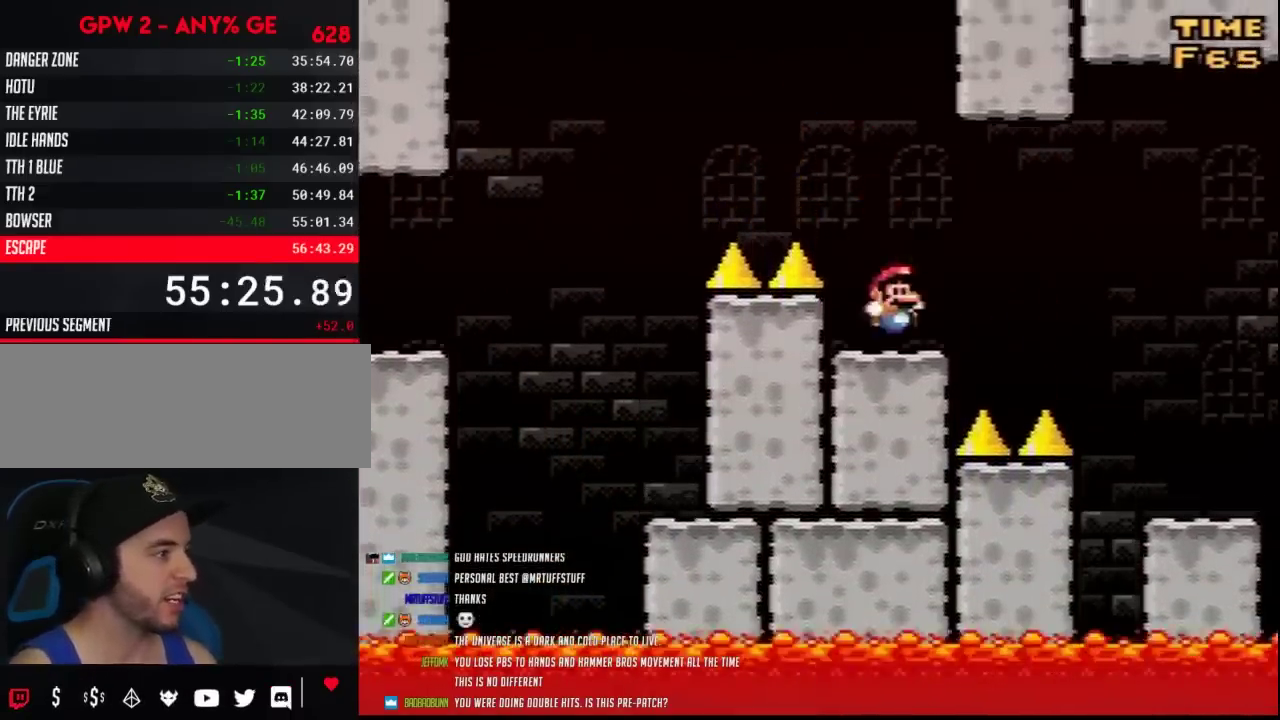
{"buttons": ["Y"], "events": [[500, "DPAD_RIGHT", "up"]]}
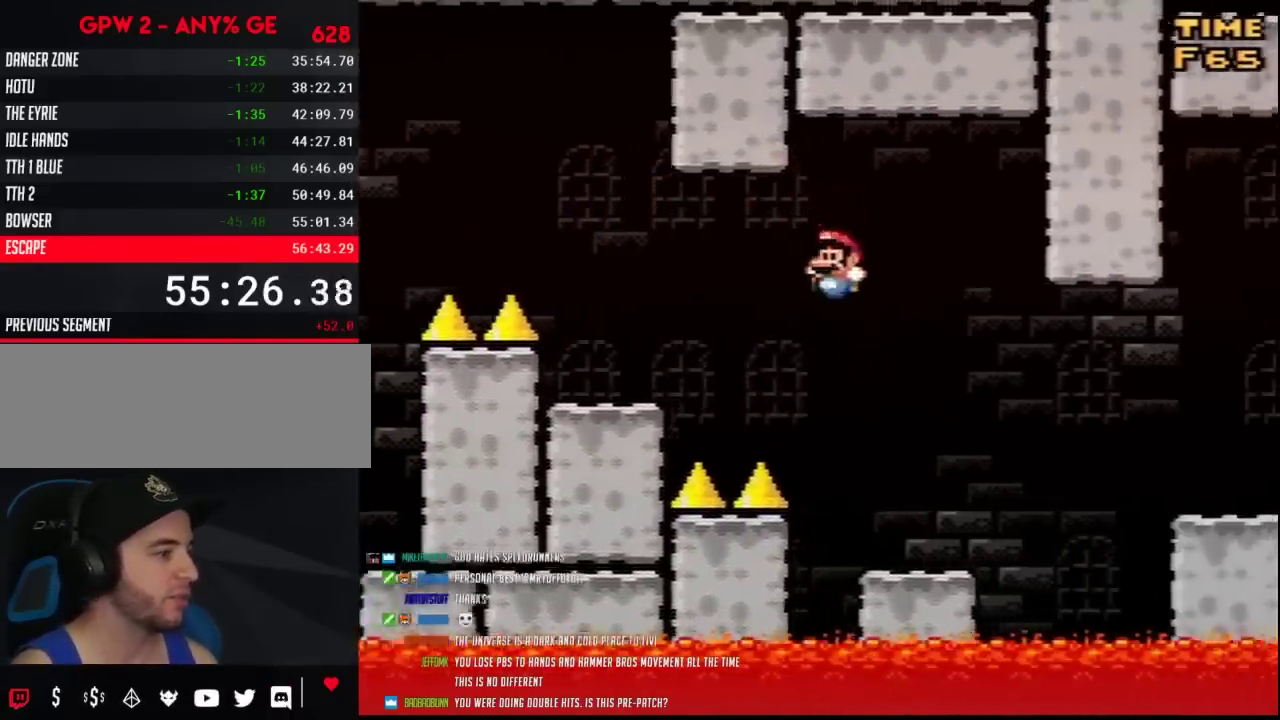
{"buttons": ["Y", "DPAD_RIGHT"], "events": [[133, "DPAD_RIGHT", "down"]]}
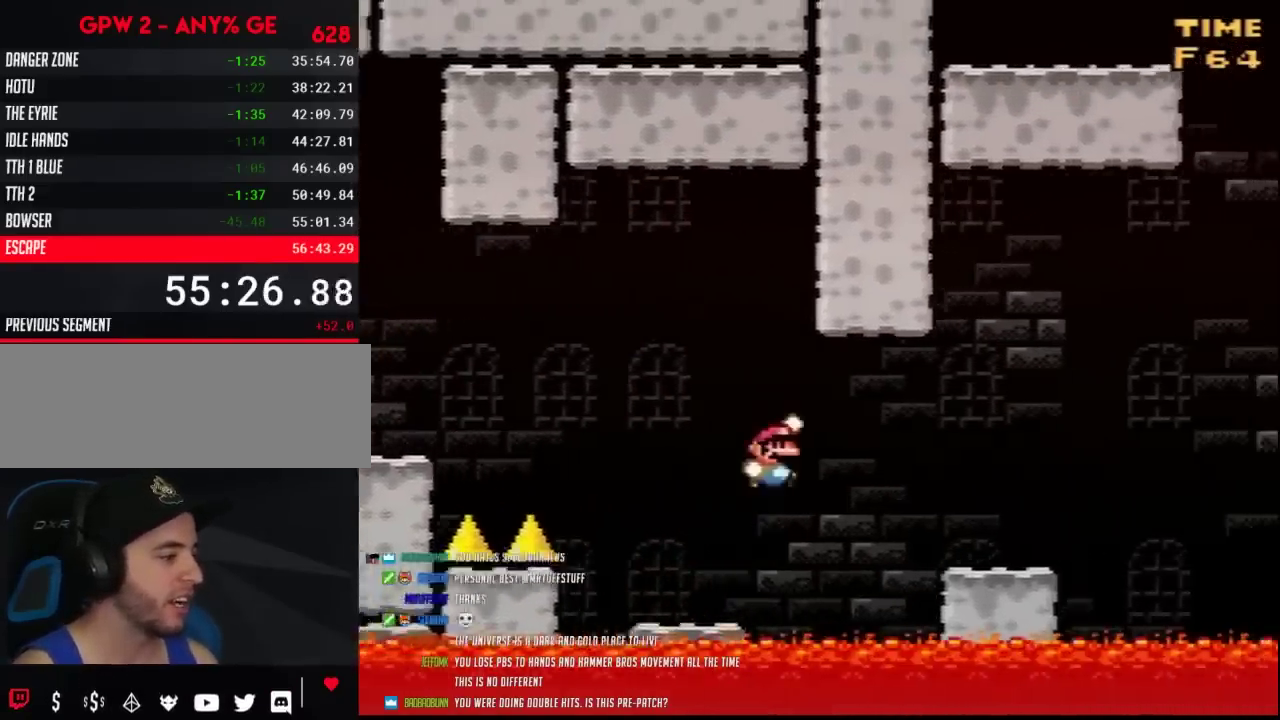
{"buttons": ["Y", "DPAD_RIGHT"], "events": []}
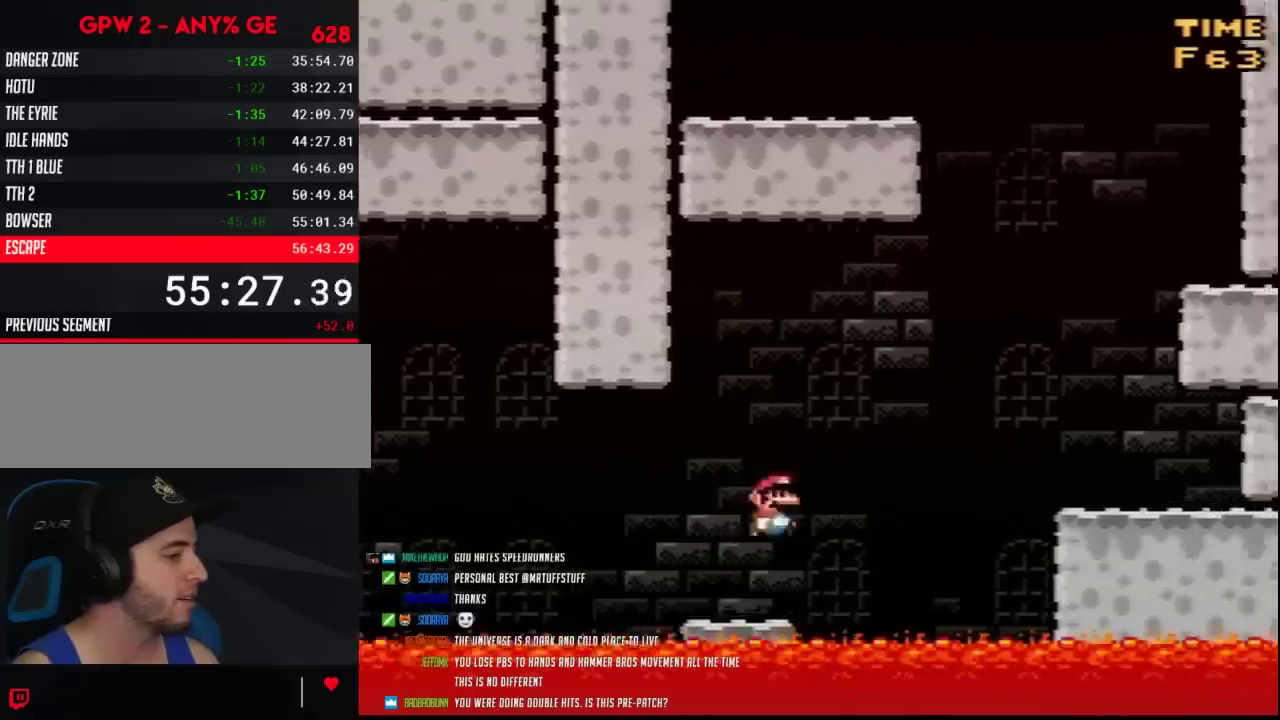
{"buttons": ["Y", "DPAD_RIGHT"], "events": []}
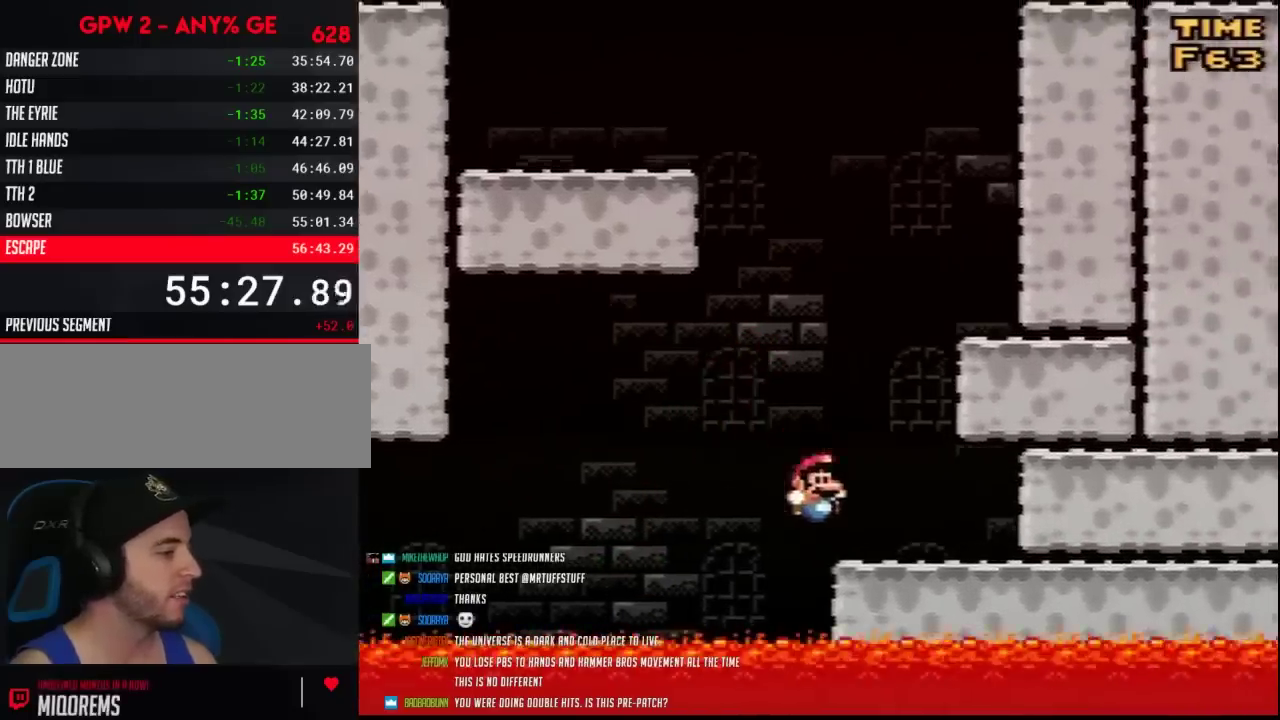
{"buttons": ["Y", "DPAD_RIGHT"], "events": [[100, "DPAD_RIGHT", "up"], [217, "DPAD_RIGHT", "down"]]}
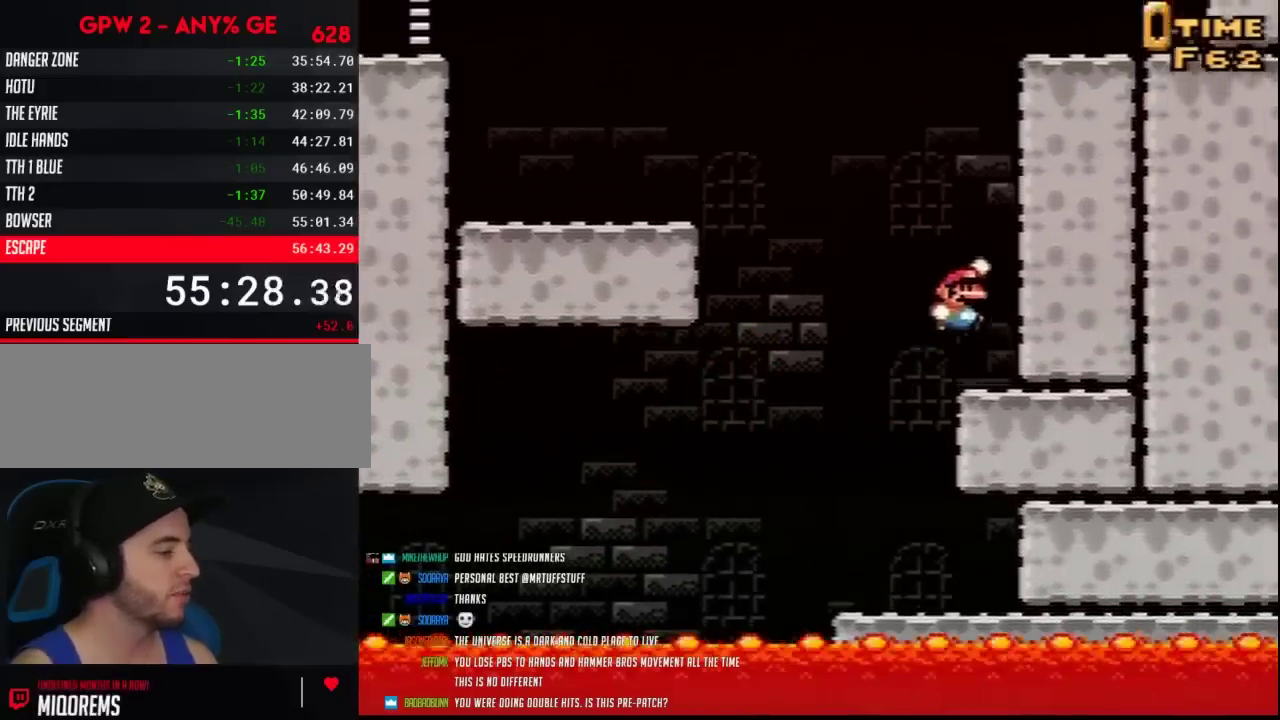
{"buttons": ["Y"], "events": [[117, "DPAD_RIGHT", "up"]]}
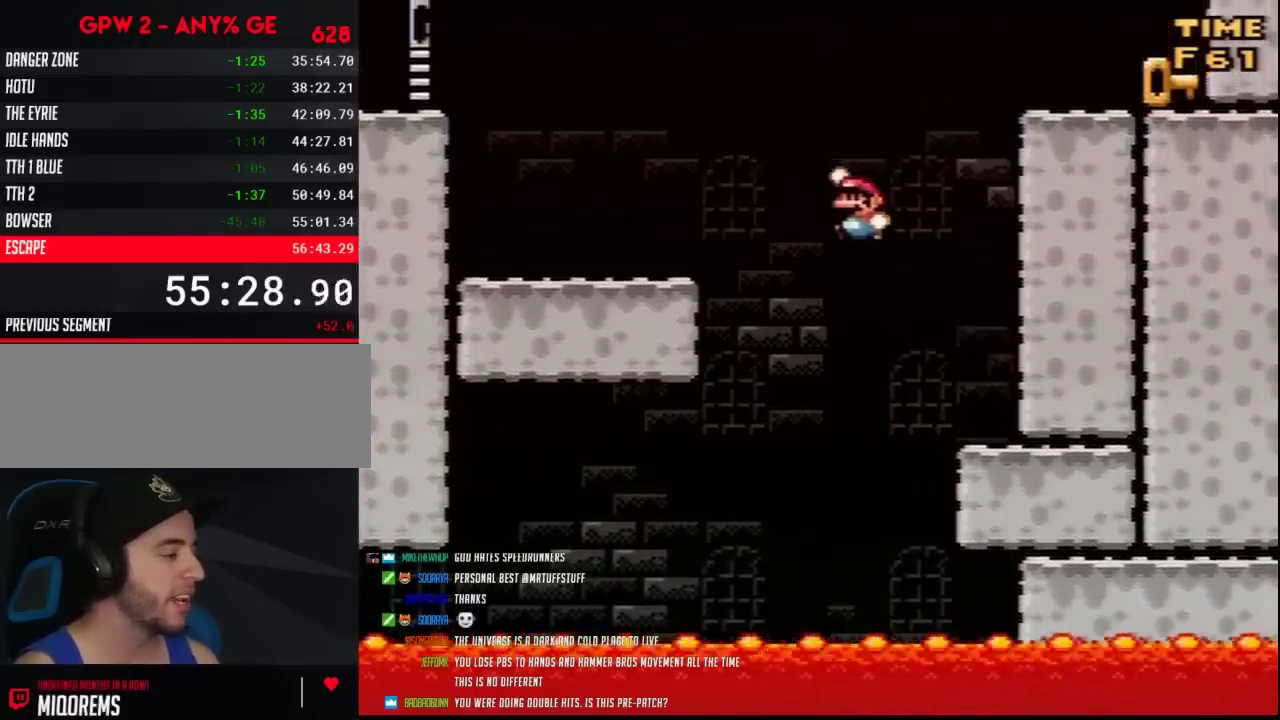
{"buttons": ["Y", "DPAD_RIGHT"], "events": [[500, "DPAD_RIGHT", "down"]]}
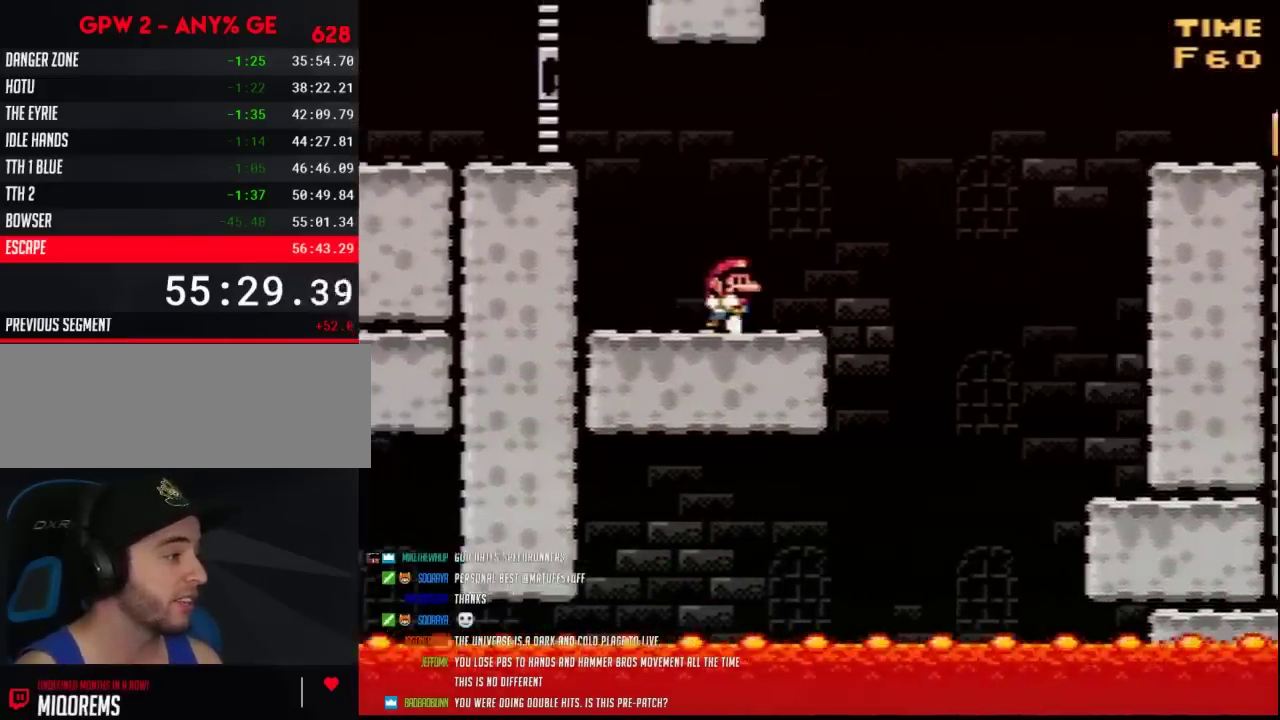
{"buttons": ["Y", "DPAD_RIGHT"], "events": []}
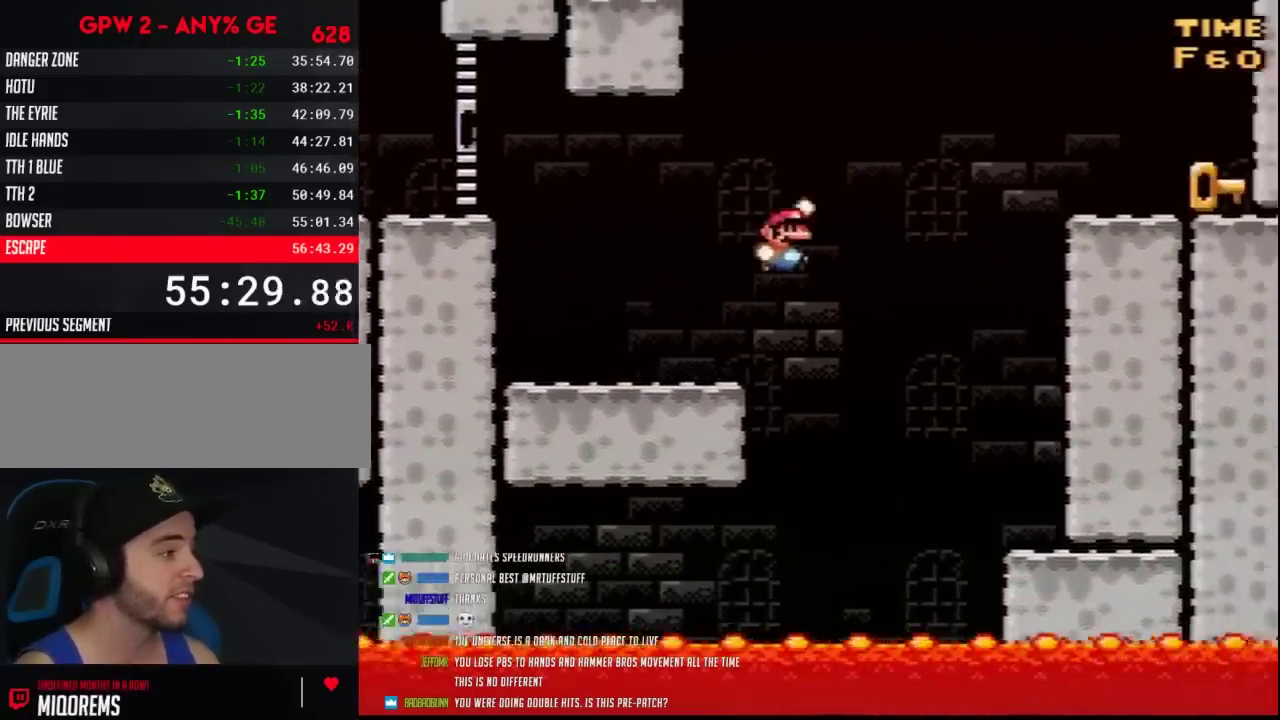
{"buttons": ["Y", "DPAD_RIGHT"], "events": []}
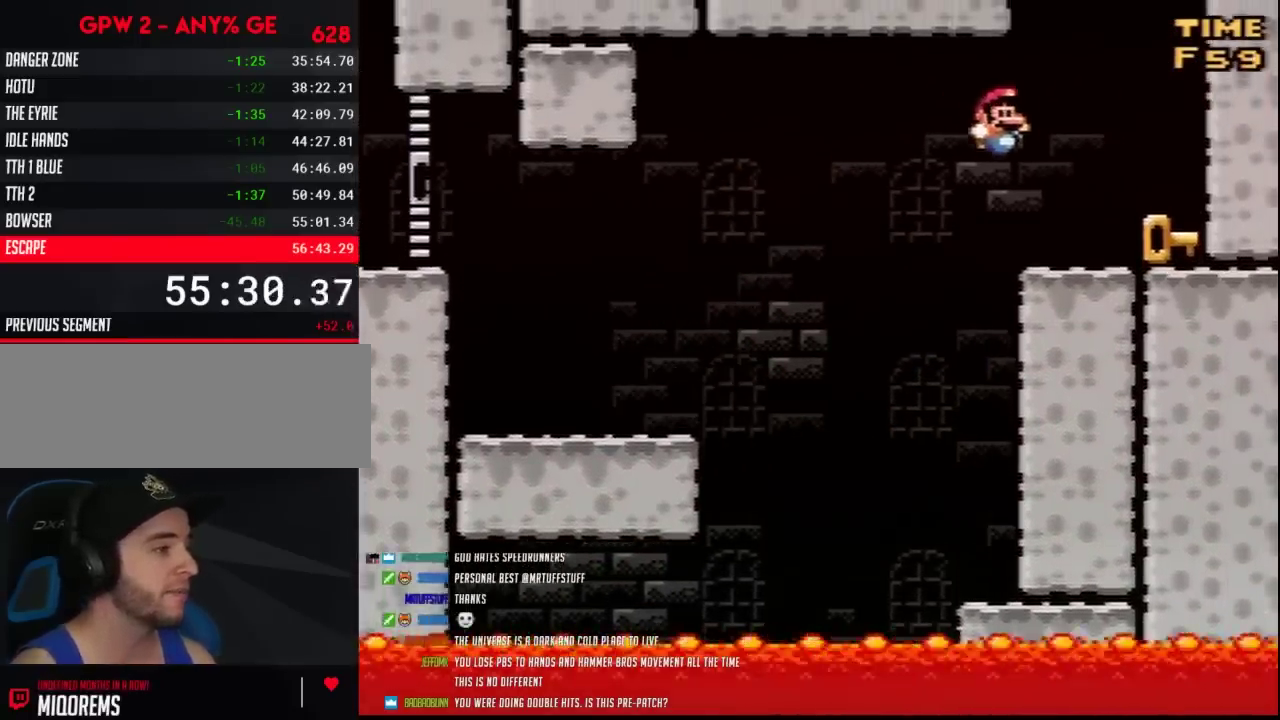
{"buttons": ["Y"], "events": [[217, "DPAD_RIGHT", "up"]]}
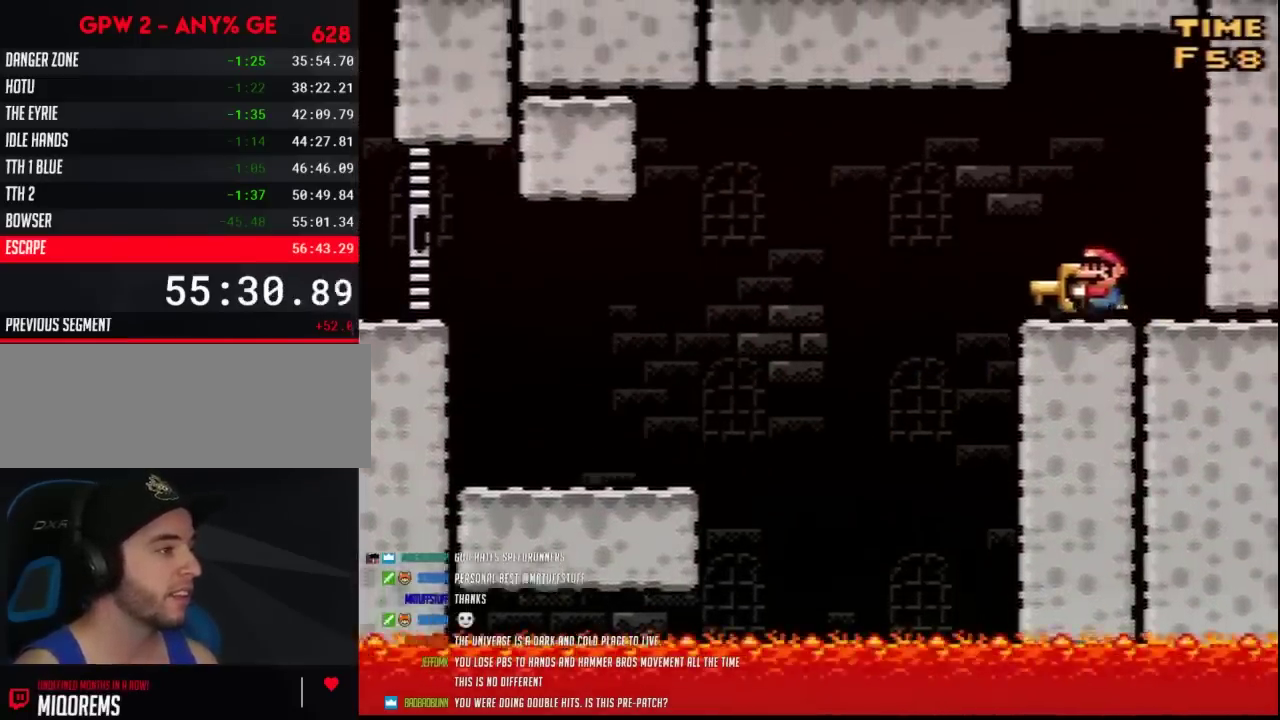
{"buttons": ["Y"], "events": []}
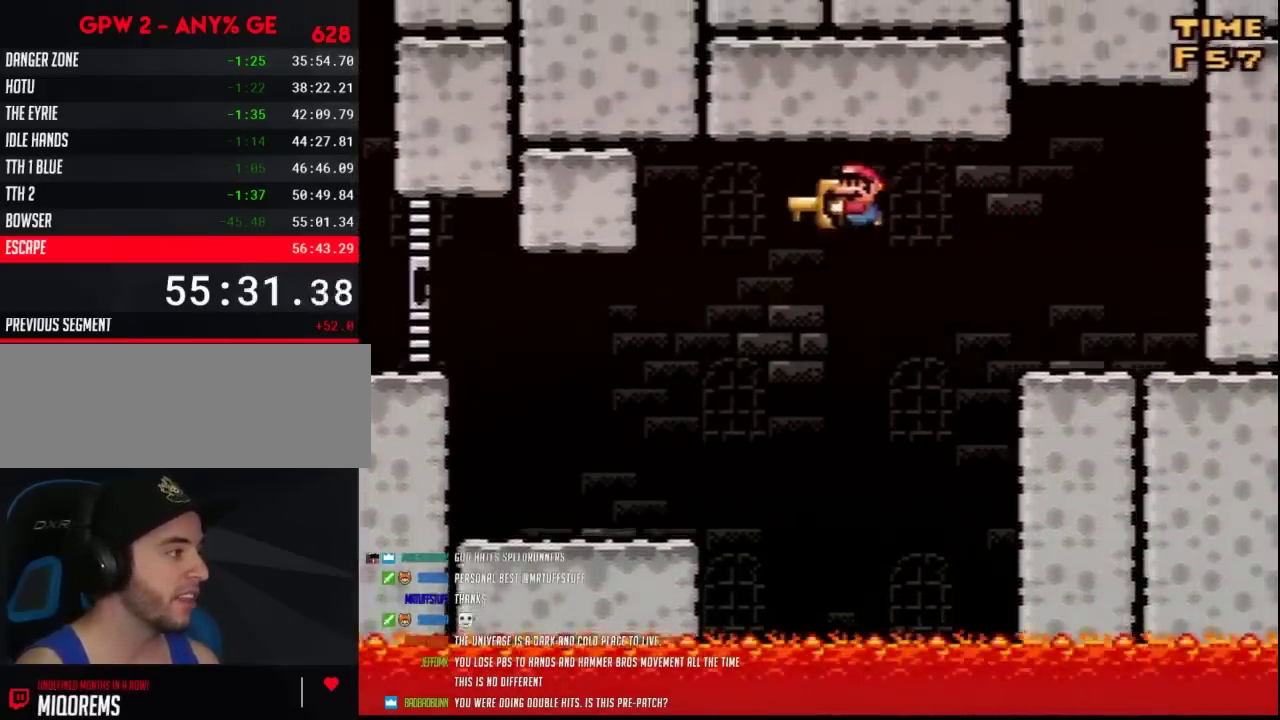
{"buttons": ["Y"], "events": []}
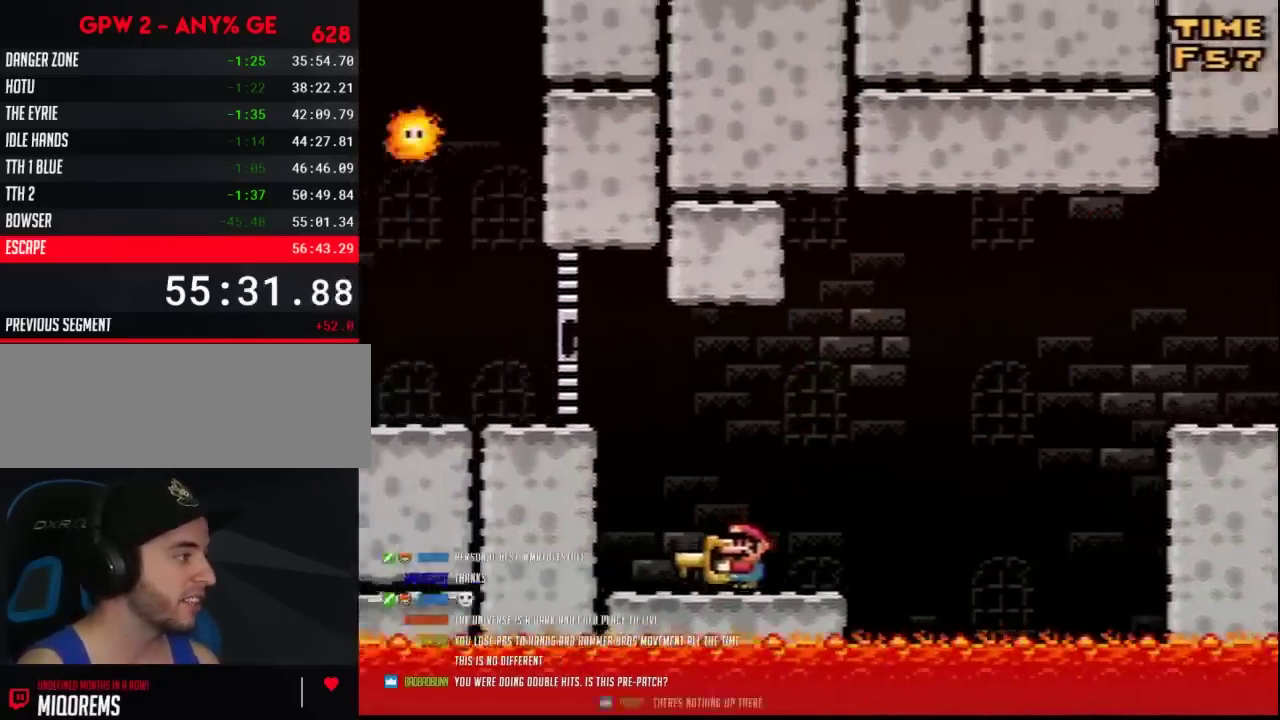
{"buttons": ["Y"], "events": []}
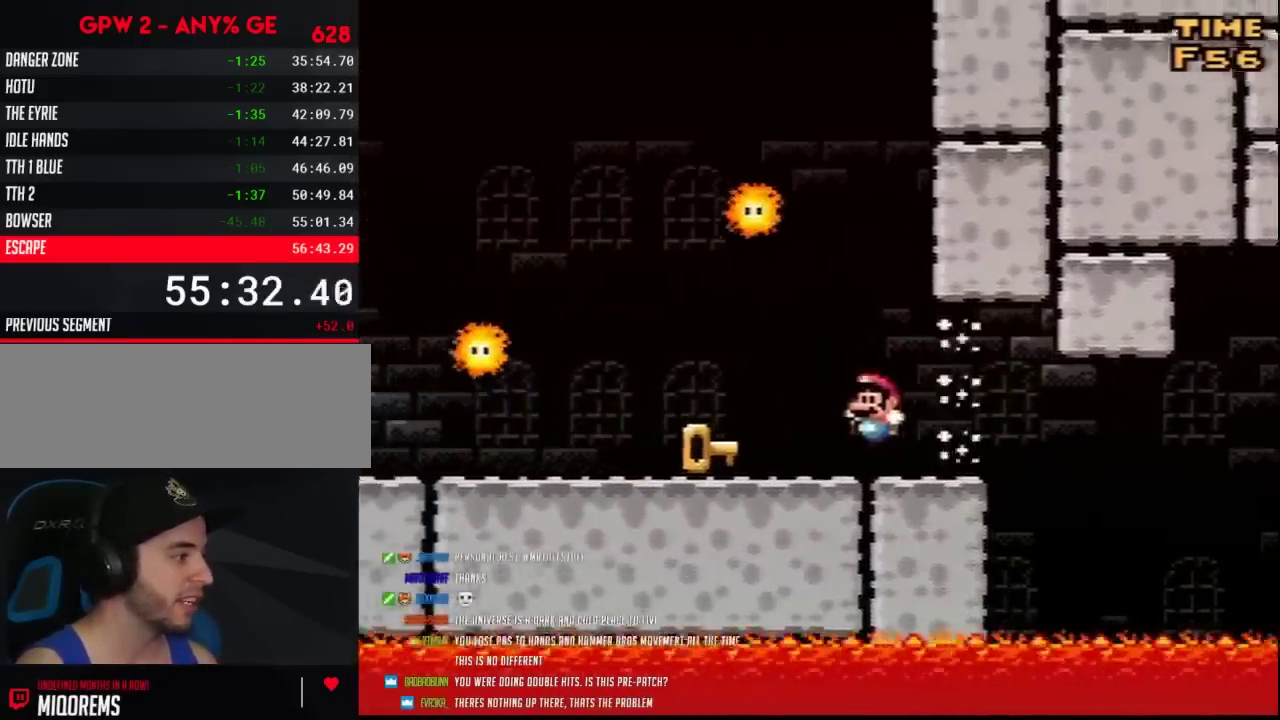
{"buttons": ["Y"], "events": [[350, "Y", "up"], [417, "Y", "down"]]}
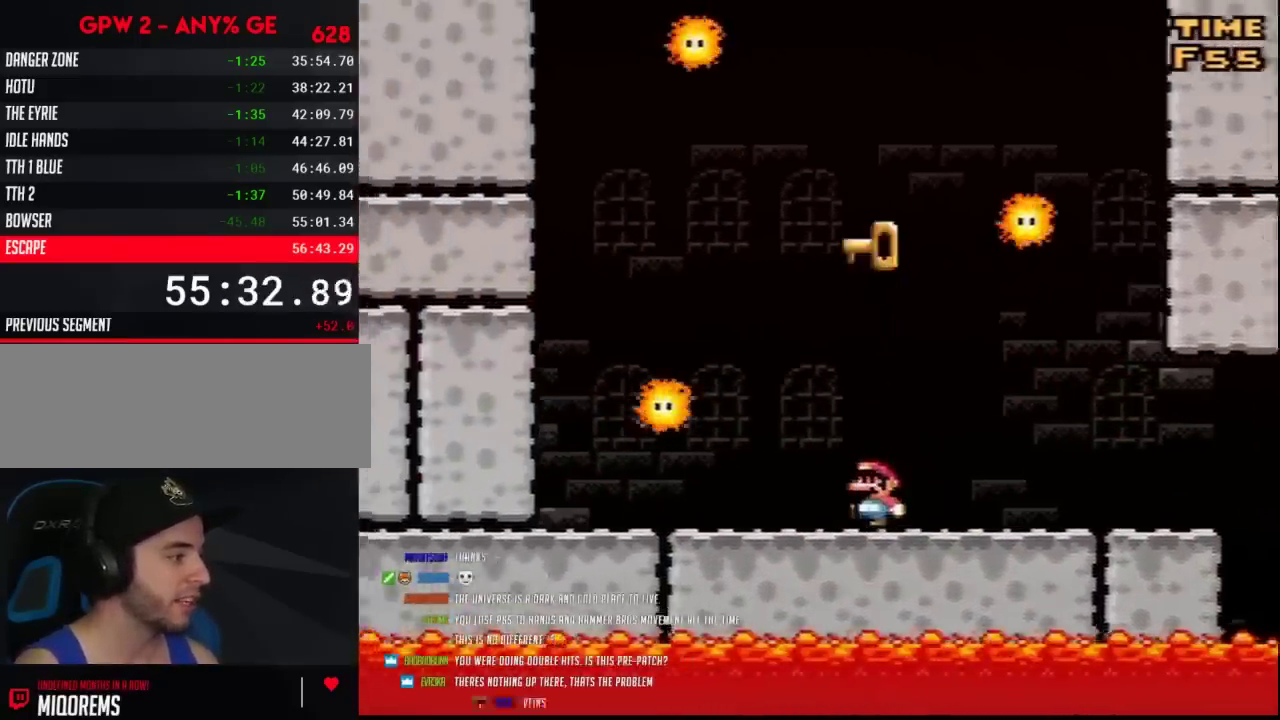
{"buttons": ["Y", "DPAD_RIGHT"], "events": [[83, "A", "down"], [383, "A", "up"], [450, "DPAD_RIGHT", "down"]]}
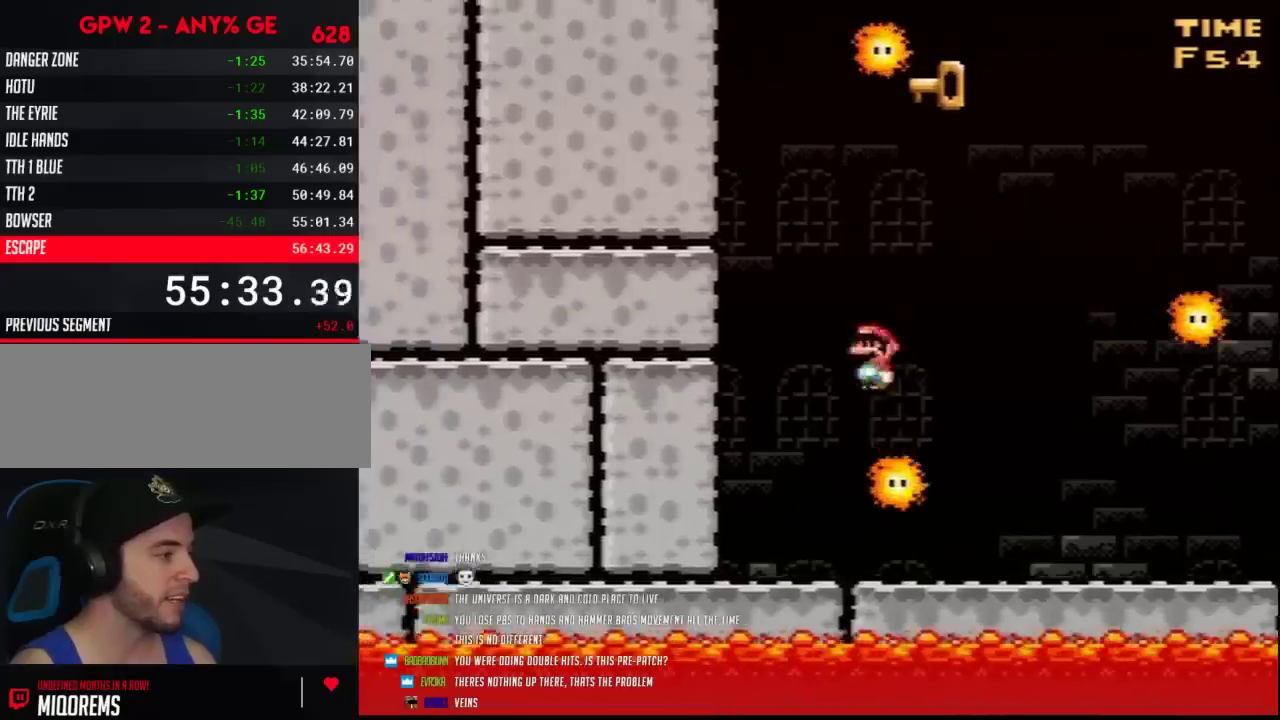
{"buttons": ["Y"], "events": [[117, "DPAD_RIGHT", "up"], [300, "DPAD_RIGHT", "down"], [383, "DPAD_RIGHT", "up"]]}
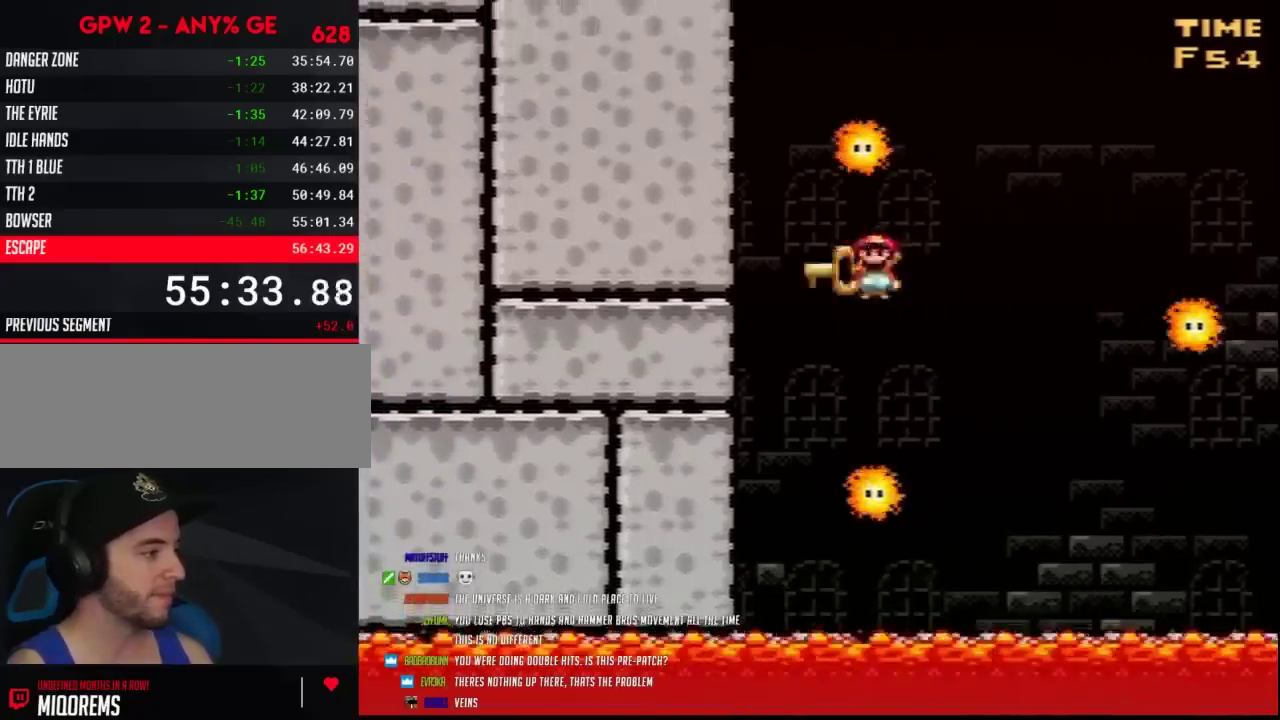
{"buttons": ["Y"], "events": [[17, "DPAD_RIGHT", "down"], [133, "DPAD_RIGHT", "up"], [267, "DPAD_RIGHT", "down"], [383, "DPAD_RIGHT", "up"]]}
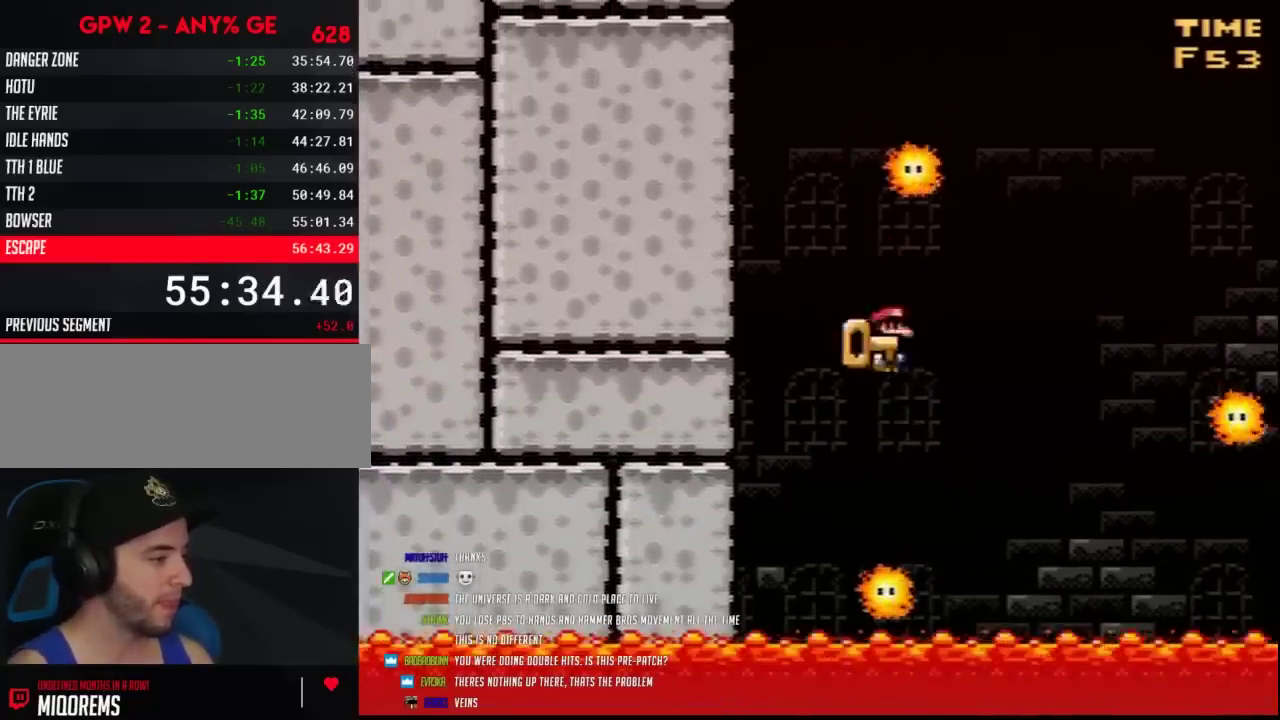
{"buttons": ["Y", "DPAD_RIGHT"], "events": [[17, "DPAD_RIGHT", "down"], [150, "DPAD_RIGHT", "up"], [300, "DPAD_RIGHT", "down"]]}
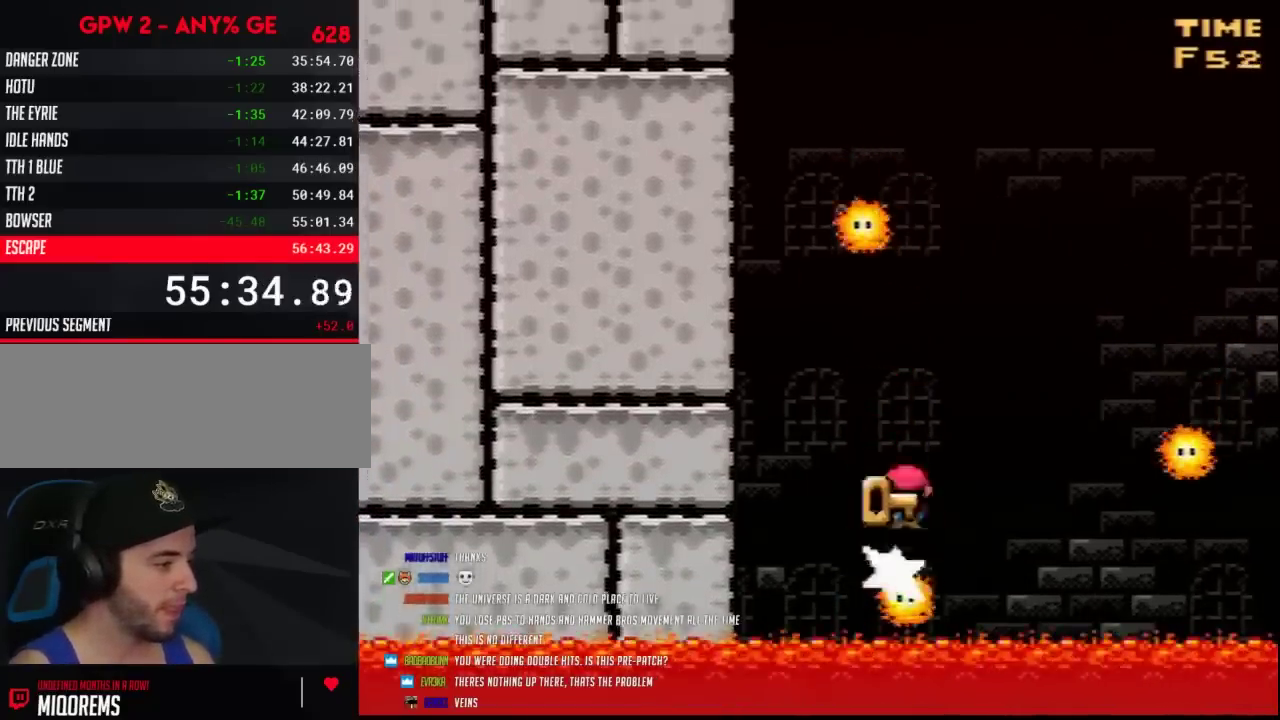
{"buttons": ["Y", "DPAD_RIGHT"], "events": []}